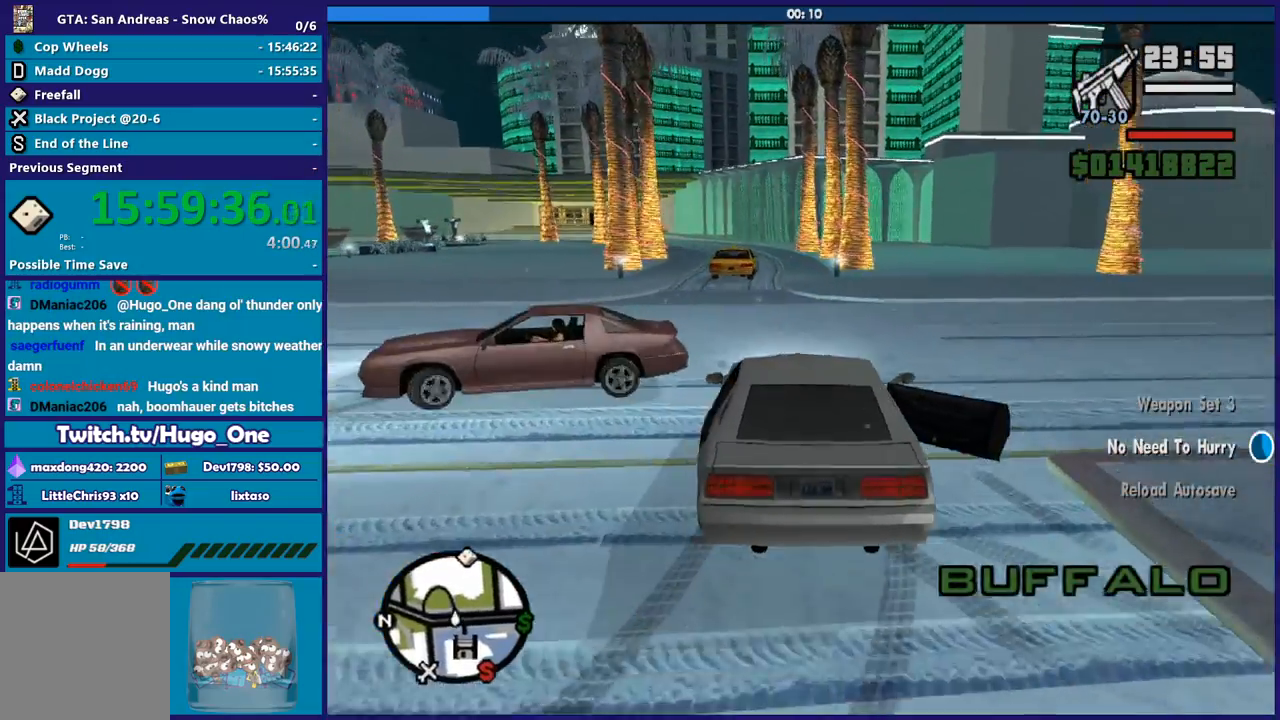
Gameplay with a controller (Xbox layout); each line is a JSON object with the inputs held at the frame after it. "events" lists button and stick changes between this image and that frame as [ms after this image, input, new state], when the widget could be followed in between.
{"buttons": ["R2"], "left_stick": "right", "right_stick": "down-left", "events": [[33, "L3", "up"], [67, "left_stick", "right"], [233, "left_stick", "center"], [500, "left_stick", "right"]]}
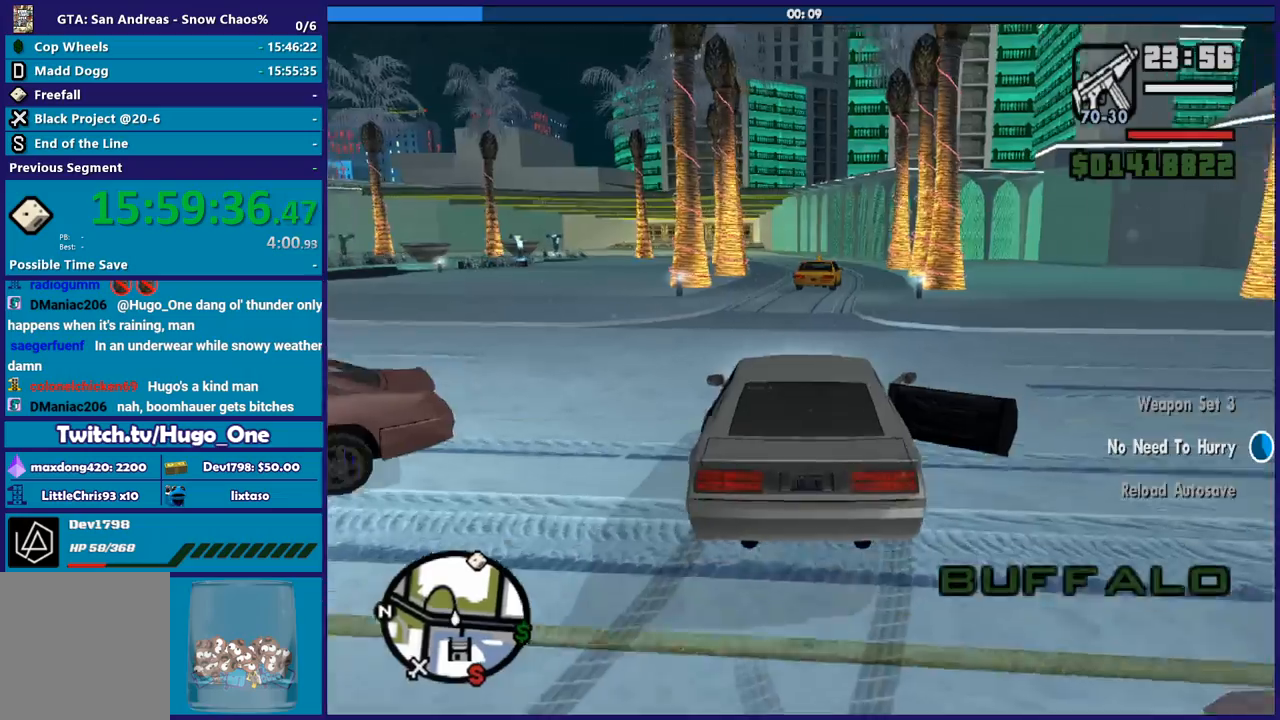
{"buttons": ["R2"], "left_stick": "right", "right_stick": "center", "events": [[100, "left_stick", "center"], [234, "left_stick", "right"], [401, "right_stick", "center"]]}
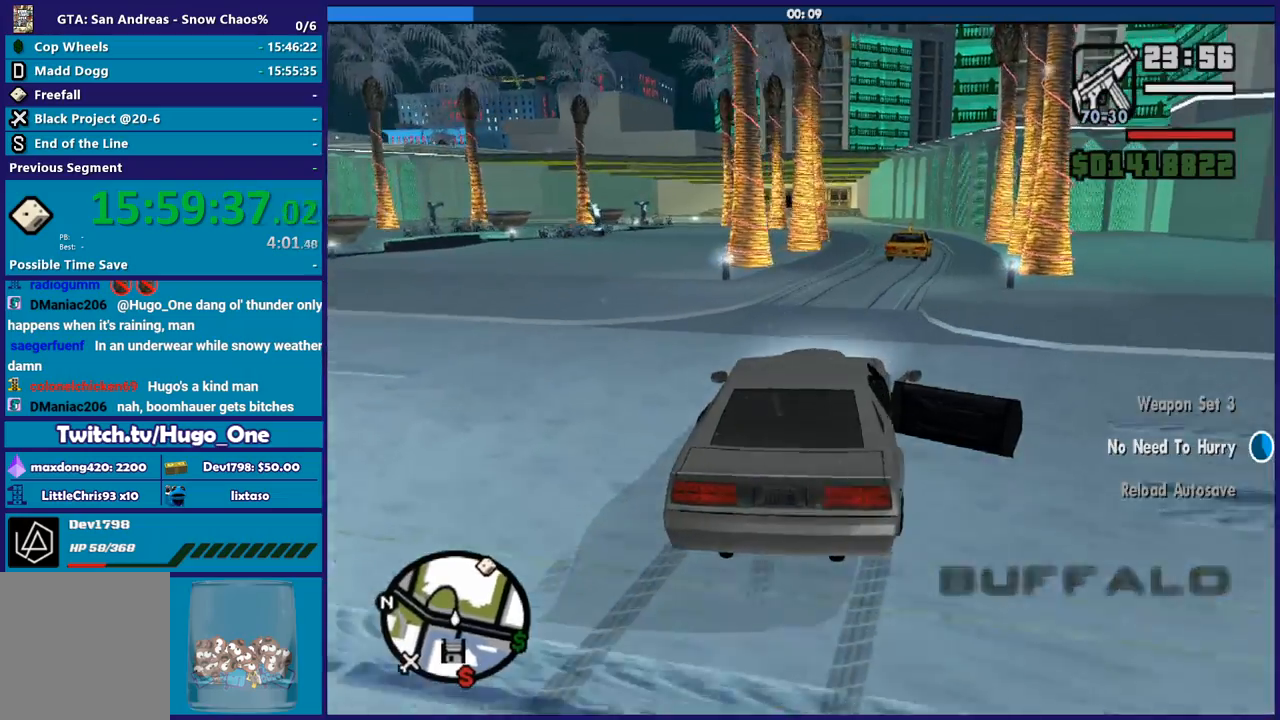
{"buttons": ["R2"], "left_stick": "center", "right_stick": "down-left", "events": [[100, "left_stick", "center"], [167, "right_stick", "down-left"]]}
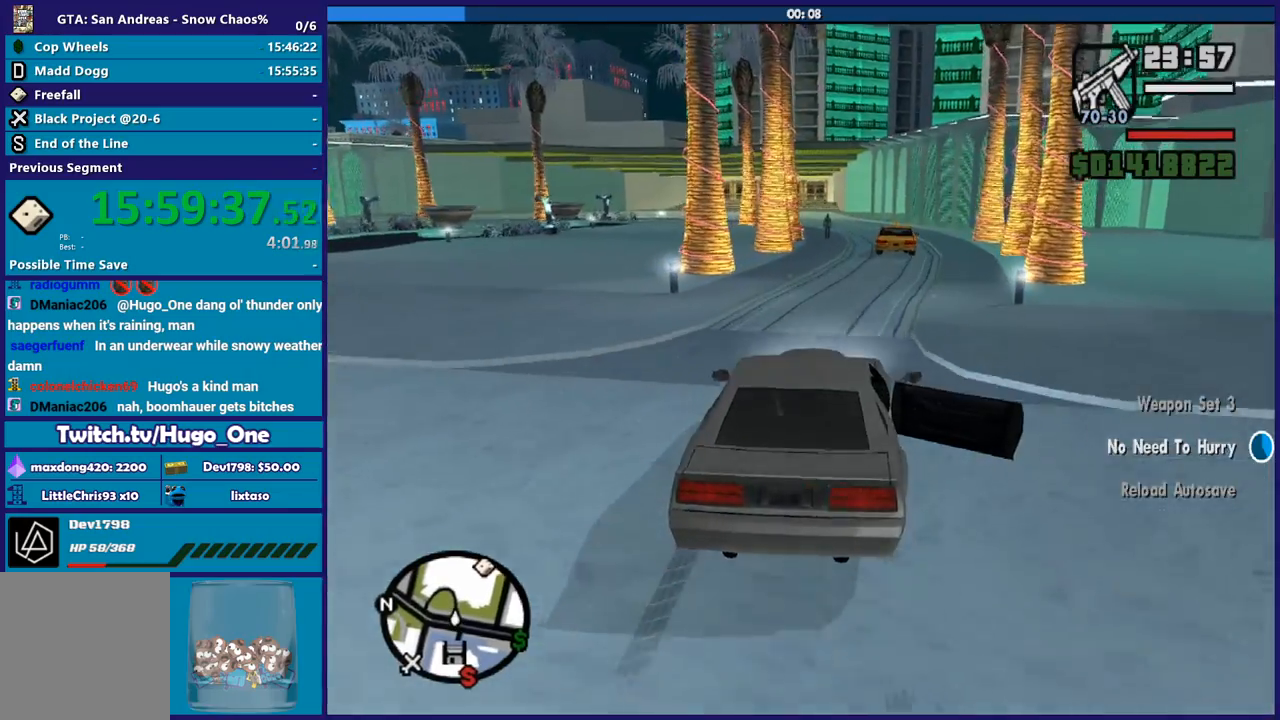
{"buttons": ["R2"], "left_stick": "center", "right_stick": "center", "events": [[34, "left_stick", "right"], [134, "left_stick", "down-right"], [201, "right_stick", "center"], [301, "left_stick", "center"]]}
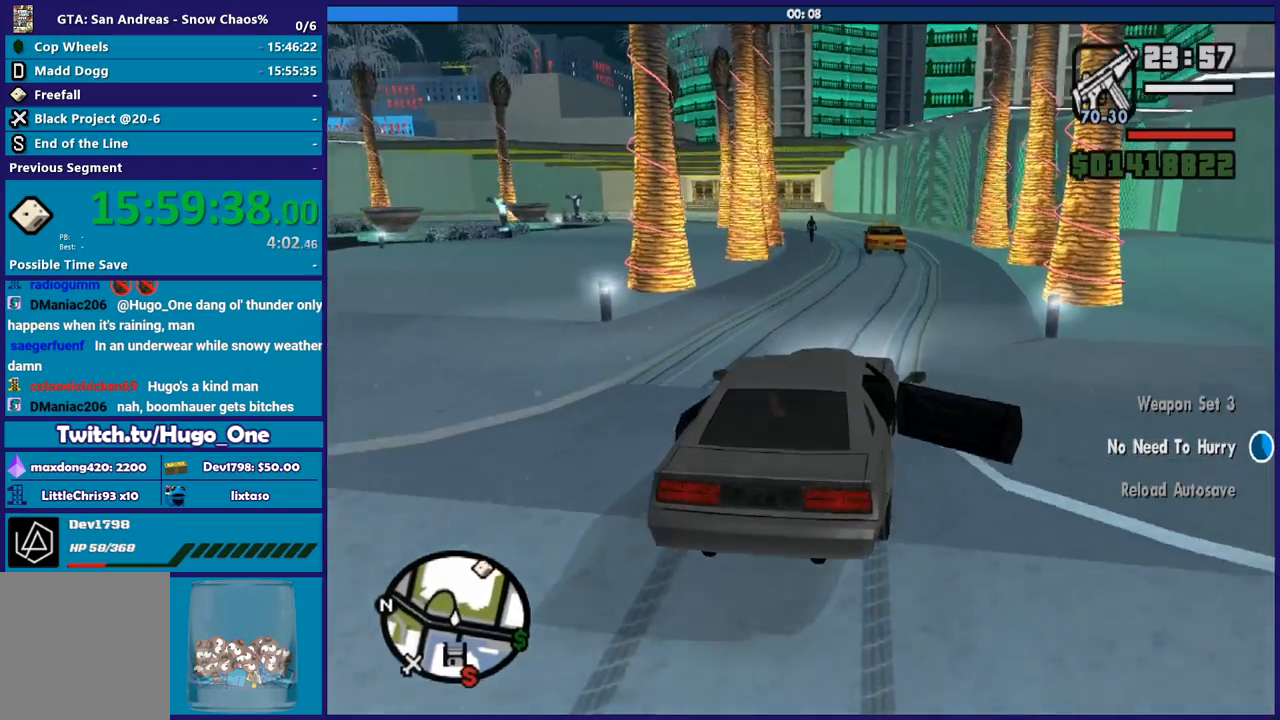
{"buttons": ["R2"], "left_stick": "center", "right_stick": "down-left", "events": [[167, "right_stick", "down-left"]]}
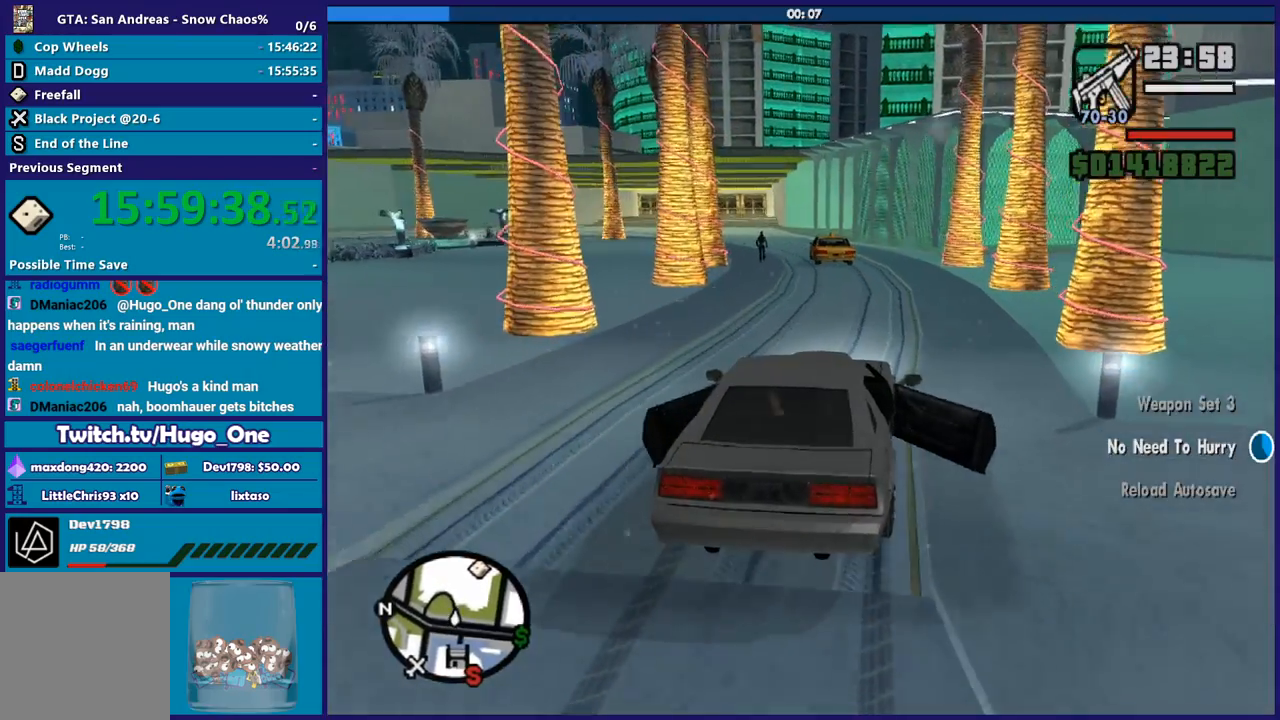
{"buttons": ["R2"], "left_stick": "center", "right_stick": "down-left", "events": [[267, "left_stick", "left"], [367, "right_stick", "center"], [434, "left_stick", "center"], [467, "right_stick", "down-left"]]}
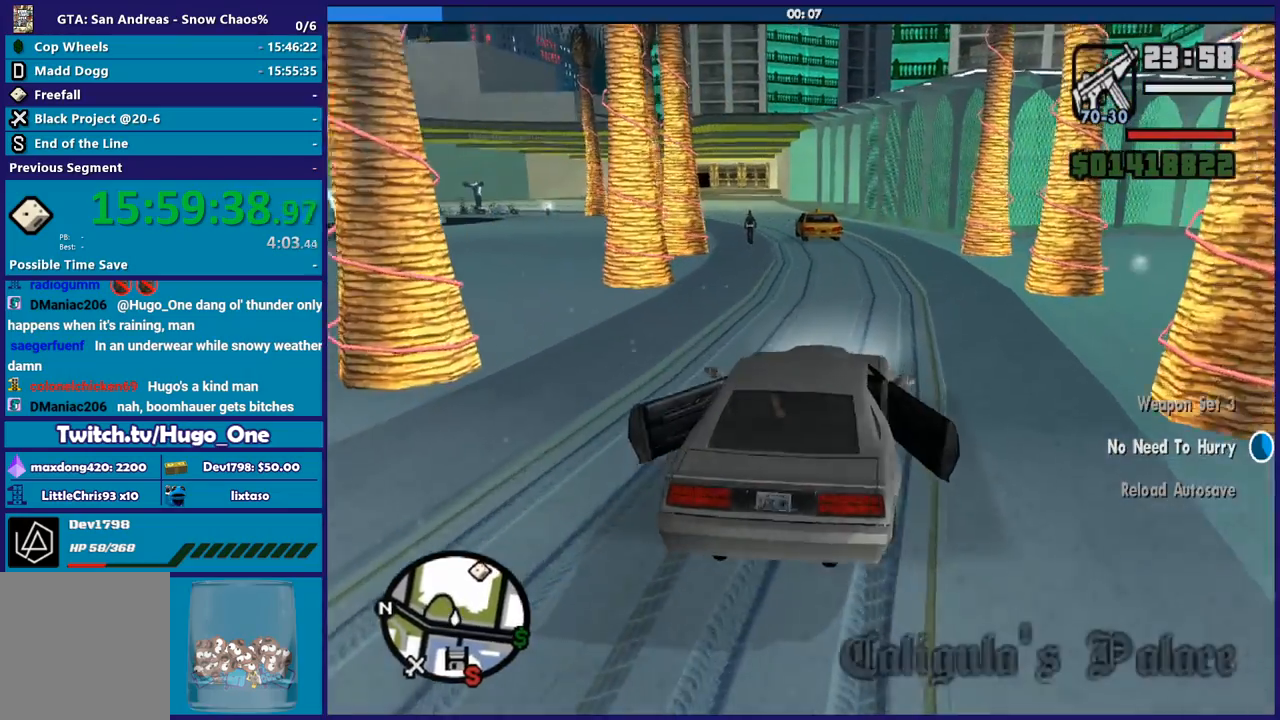
{"buttons": ["R2"], "left_stick": "center", "right_stick": "down-left", "events": []}
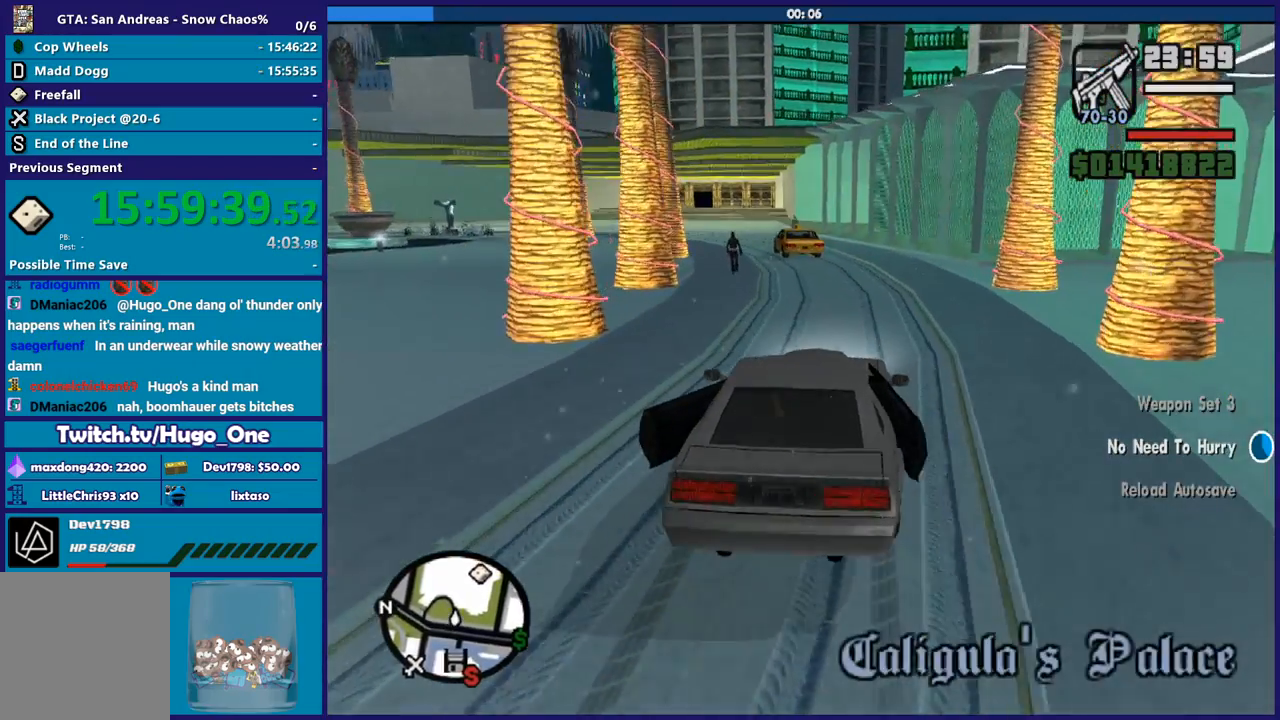
{"buttons": ["R2"], "left_stick": "center", "right_stick": "down-left", "events": []}
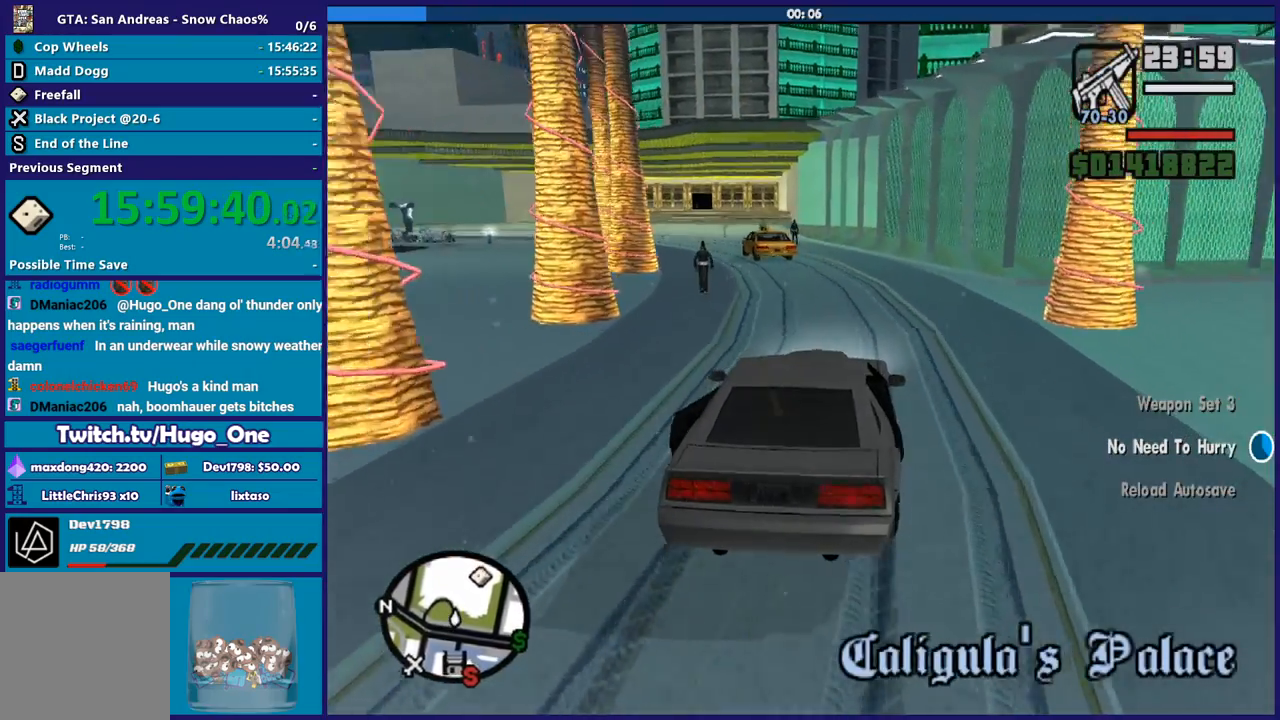
{"buttons": ["R2"], "left_stick": "center", "right_stick": "down-left", "events": [[167, "left_stick", "left"], [334, "left_stick", "center"]]}
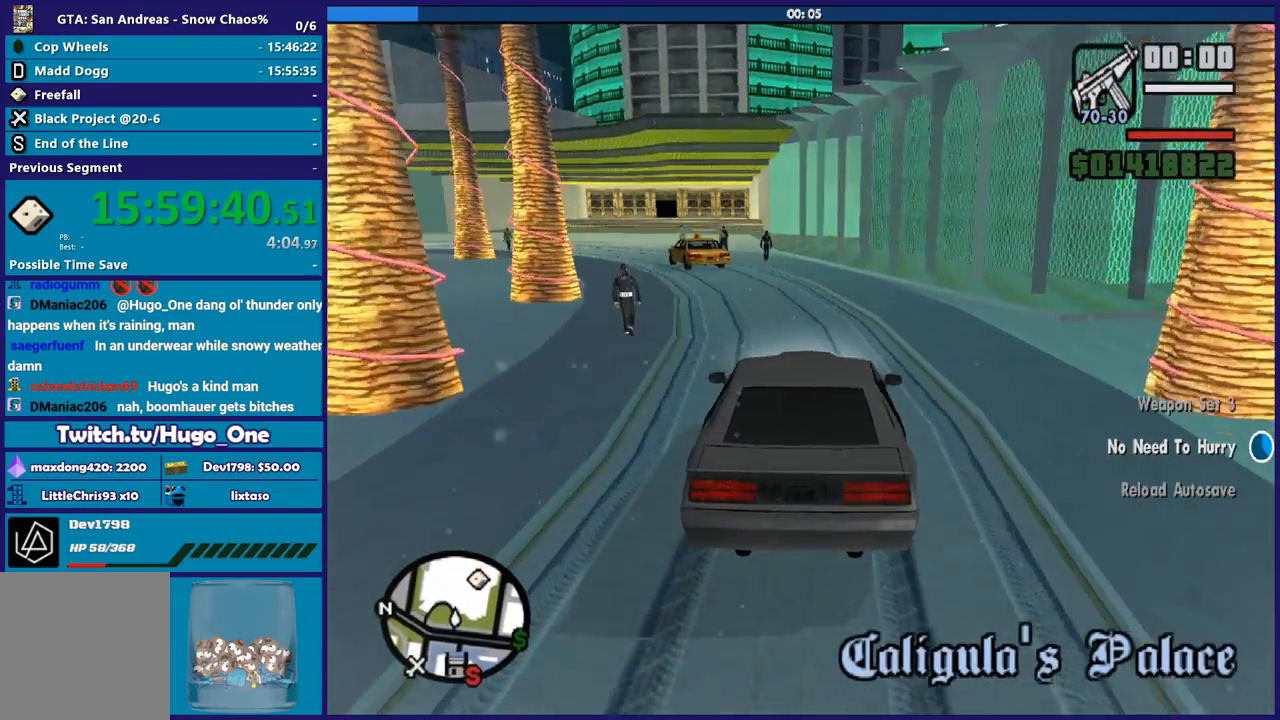
{"buttons": ["R2"], "left_stick": "center", "right_stick": "down-left", "events": [[67, "left_stick", "left"], [501, "left_stick", "center"]]}
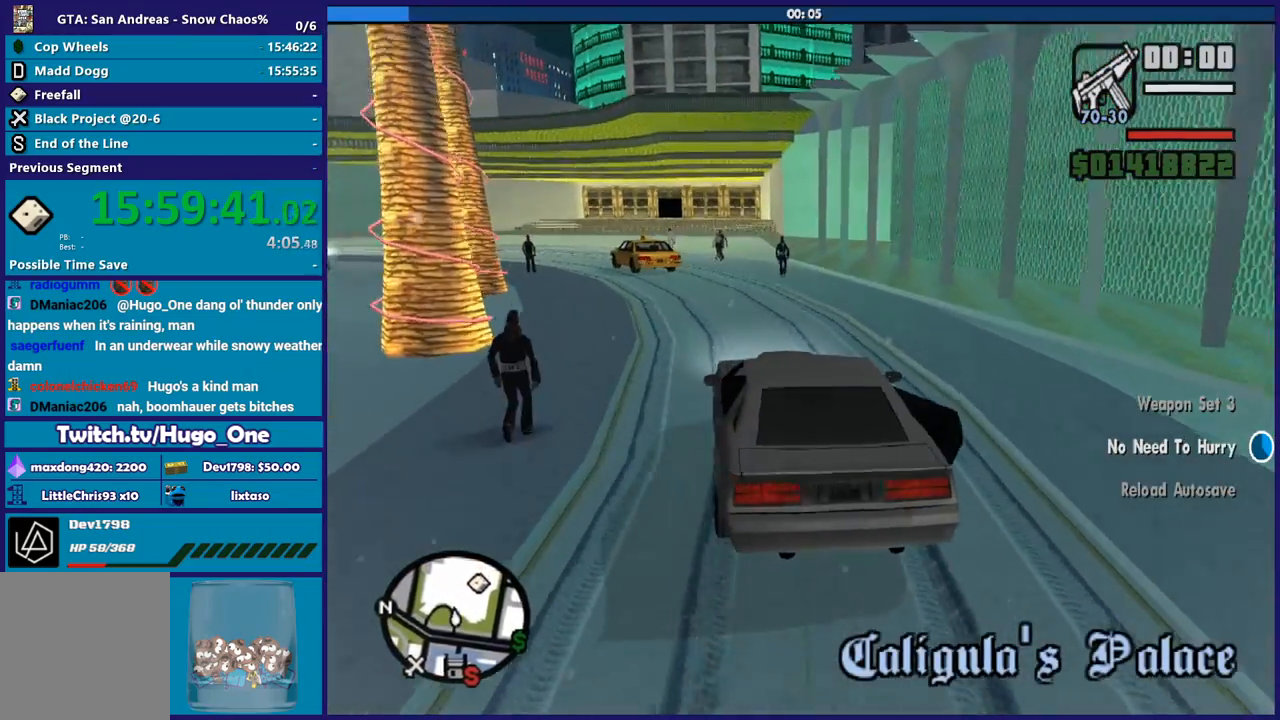
{"buttons": ["R2"], "left_stick": "center", "right_stick": "down-left", "events": [[33, "left_stick", "right"], [300, "L3", "down"], [434, "left_stick", "center"], [467, "L3", "up"]]}
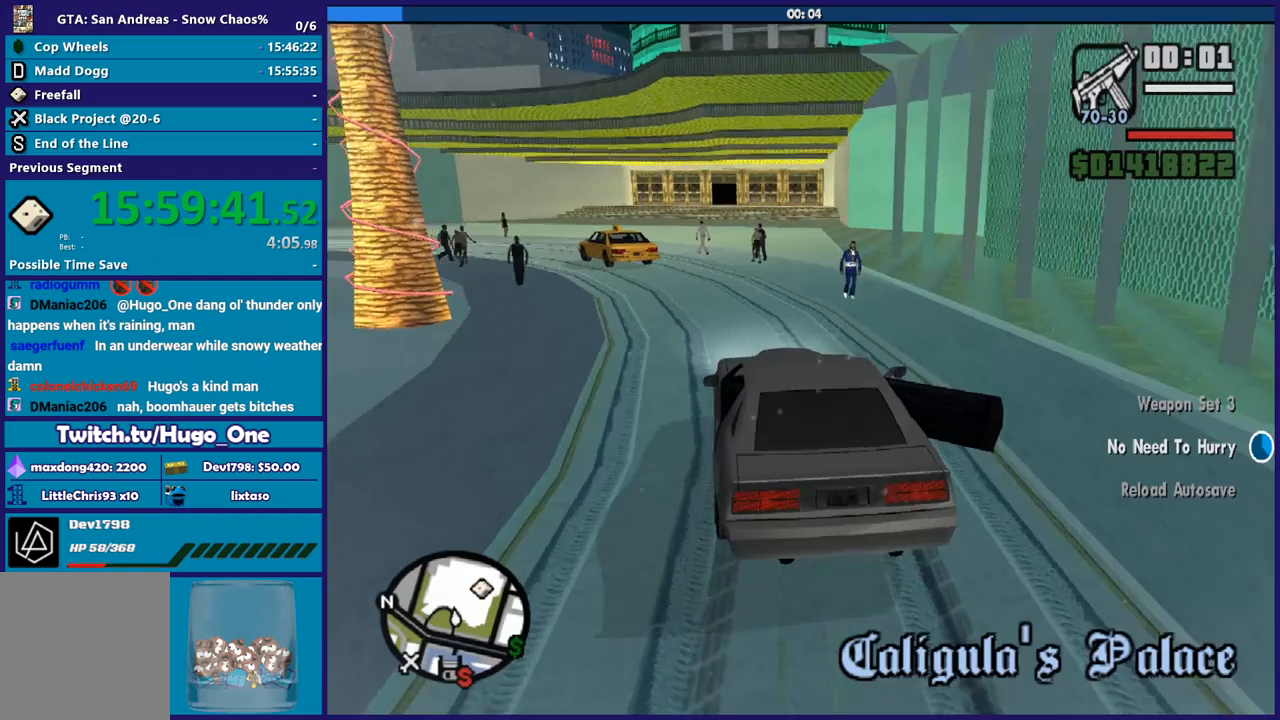
{"buttons": [], "left_stick": "right", "right_stick": "down-left", "events": [[34, "L3", "down"], [34, "left_stick", "right"], [201, "R2", "up"], [267, "L3", "up"], [334, "left_stick", "center"], [401, "left_stick", "right"]]}
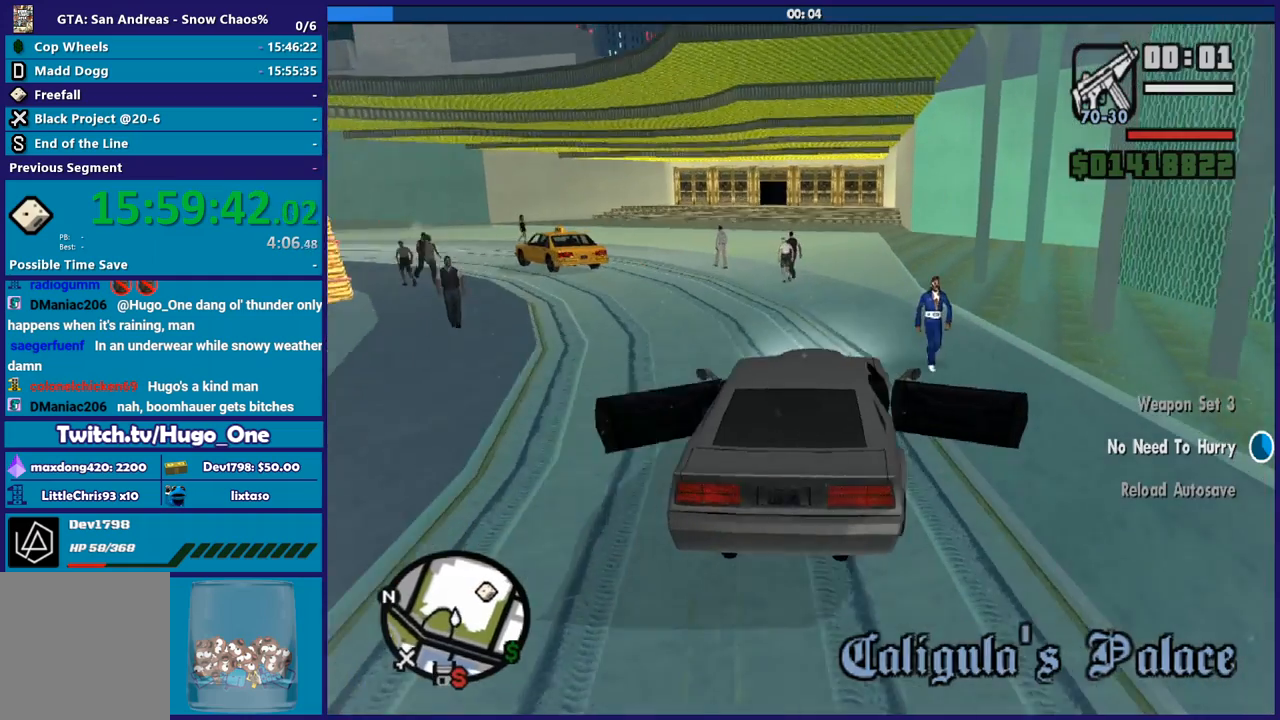
{"buttons": ["R2", "L3"], "left_stick": "center", "right_stick": "down", "events": [[33, "L3", "down"], [33, "R2", "down"], [100, "right_stick", "down"], [133, "L3", "up"], [167, "left_stick", "center"], [334, "L3", "down"], [367, "left_stick", "left"], [500, "left_stick", "center"]]}
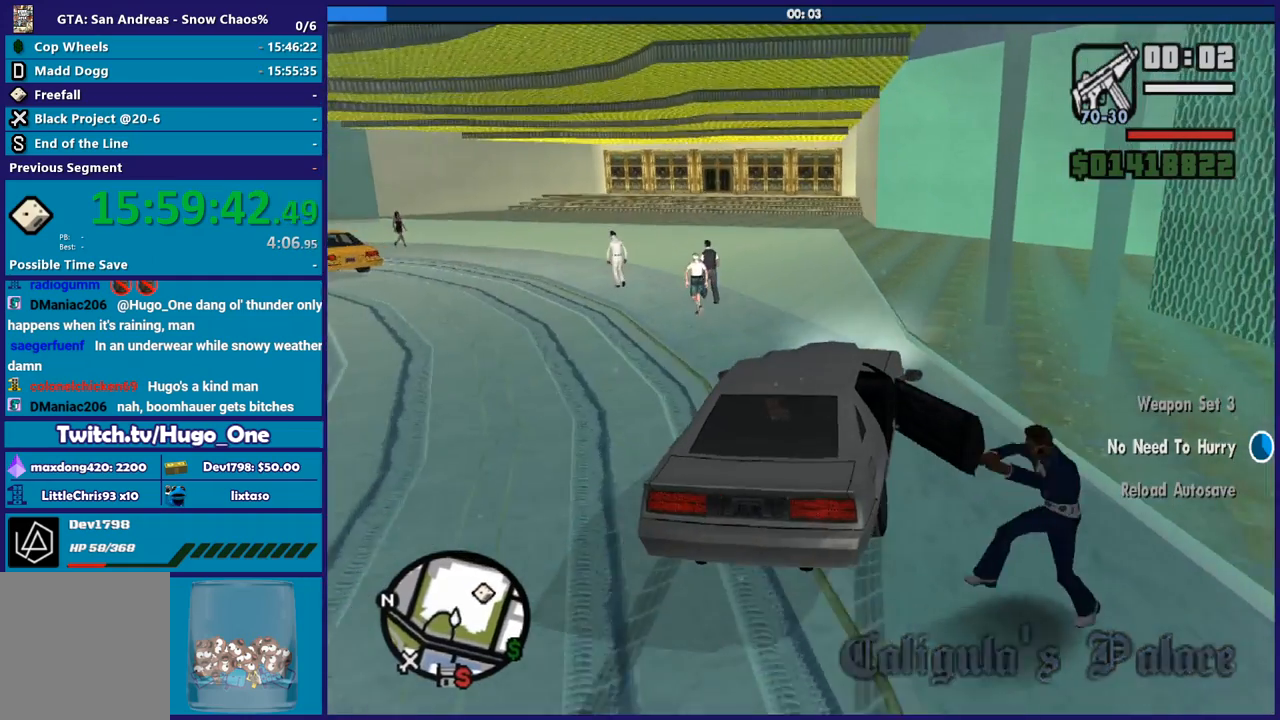
{"buttons": ["R2"], "left_stick": "left", "right_stick": "down", "events": [[34, "L3", "up"], [100, "L3", "down"], [100, "left_stick", "left"], [401, "L3", "up"]]}
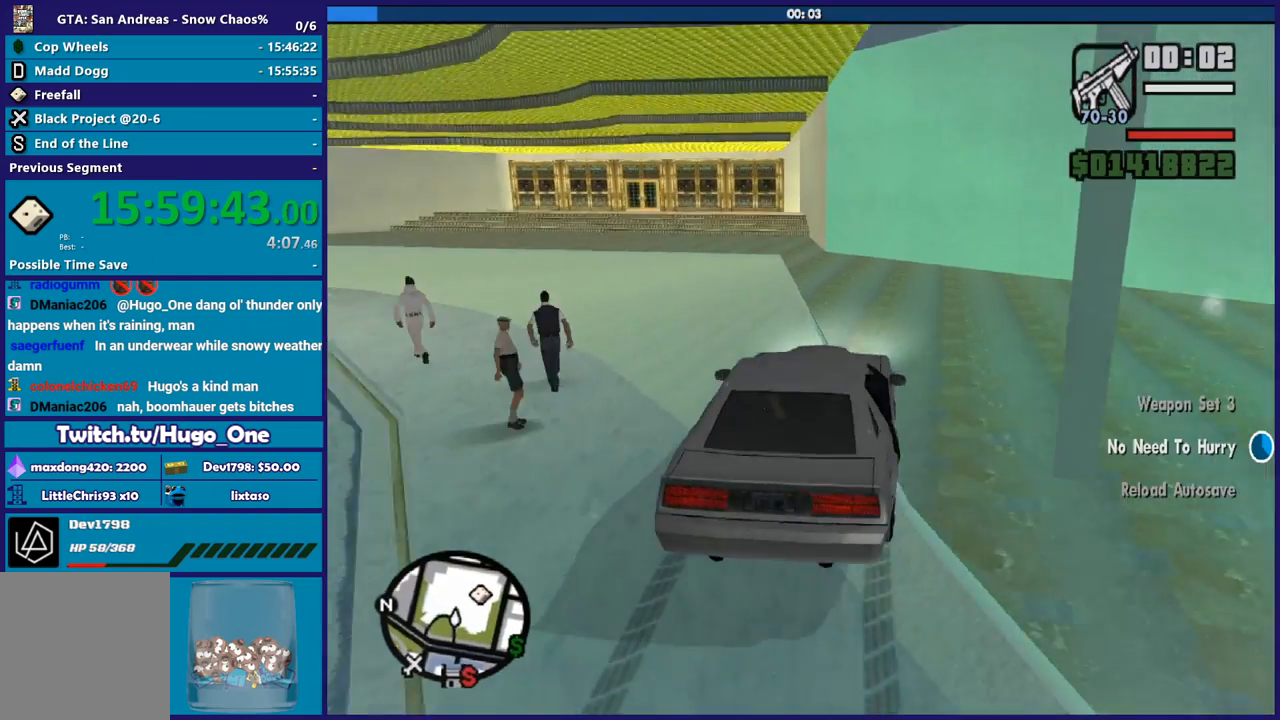
{"buttons": ["R2"], "left_stick": "center", "right_stick": "down-left", "events": [[100, "R2", "up"], [167, "left_stick", "down-left"], [367, "R2", "down"], [400, "left_stick", "center"], [400, "right_stick", "down-left"]]}
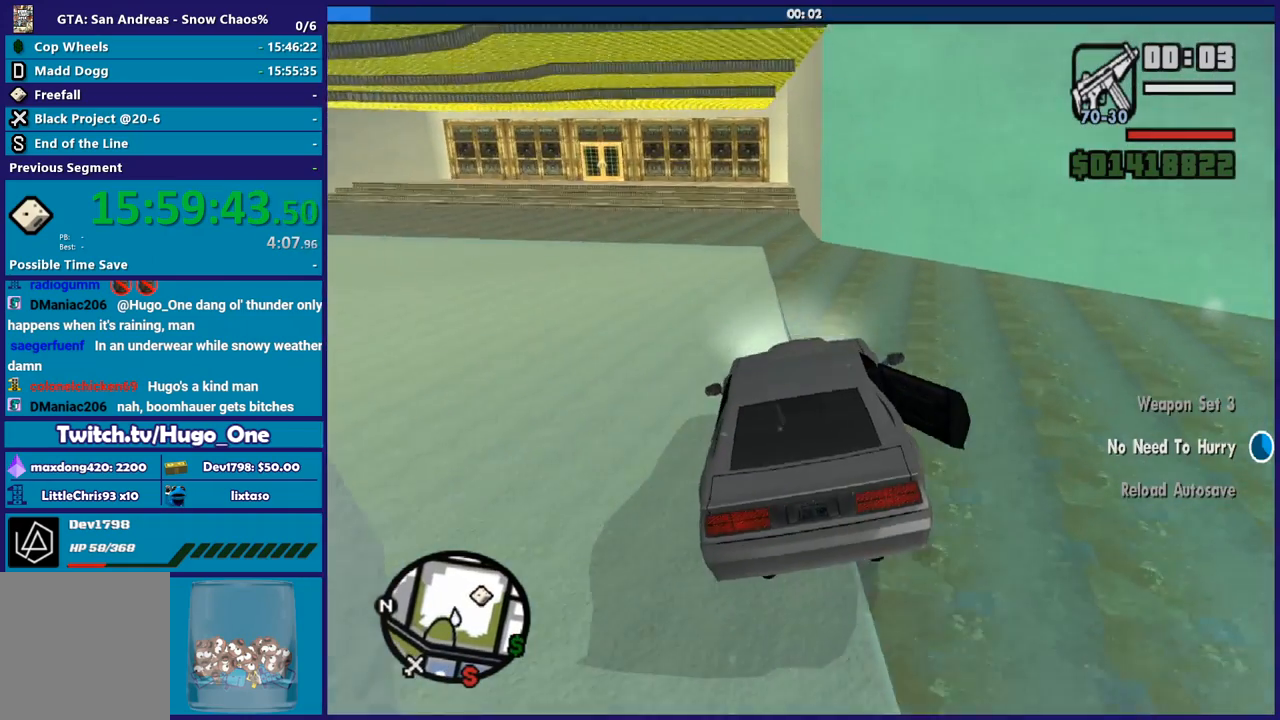
{"buttons": ["R2"], "left_stick": "left", "right_stick": "center", "events": [[67, "left_stick", "left"], [167, "left_stick", "down-right"], [301, "left_stick", "left"], [401, "right_stick", "center"]]}
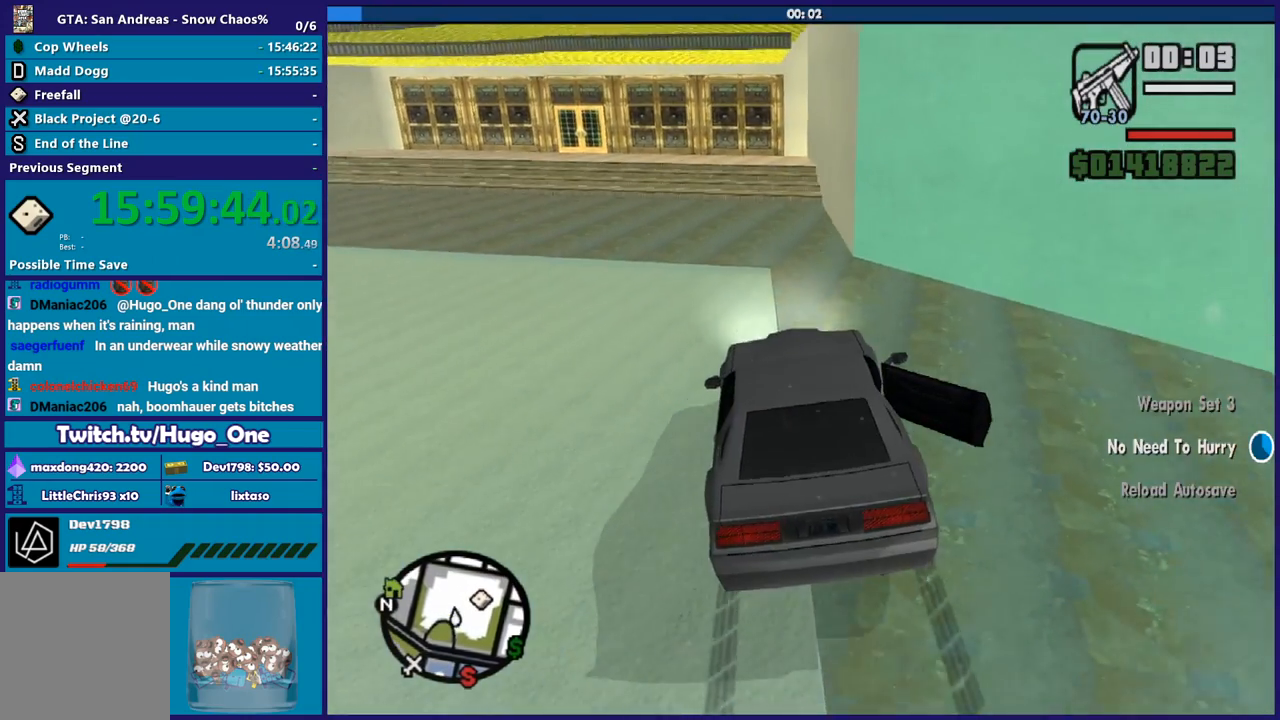
{"buttons": [], "left_stick": "down-right", "right_stick": "down", "events": [[33, "left_stick", "down-right"], [100, "right_stick", "down"], [434, "left_stick", "center"], [467, "R2", "up"], [500, "left_stick", "down-right"]]}
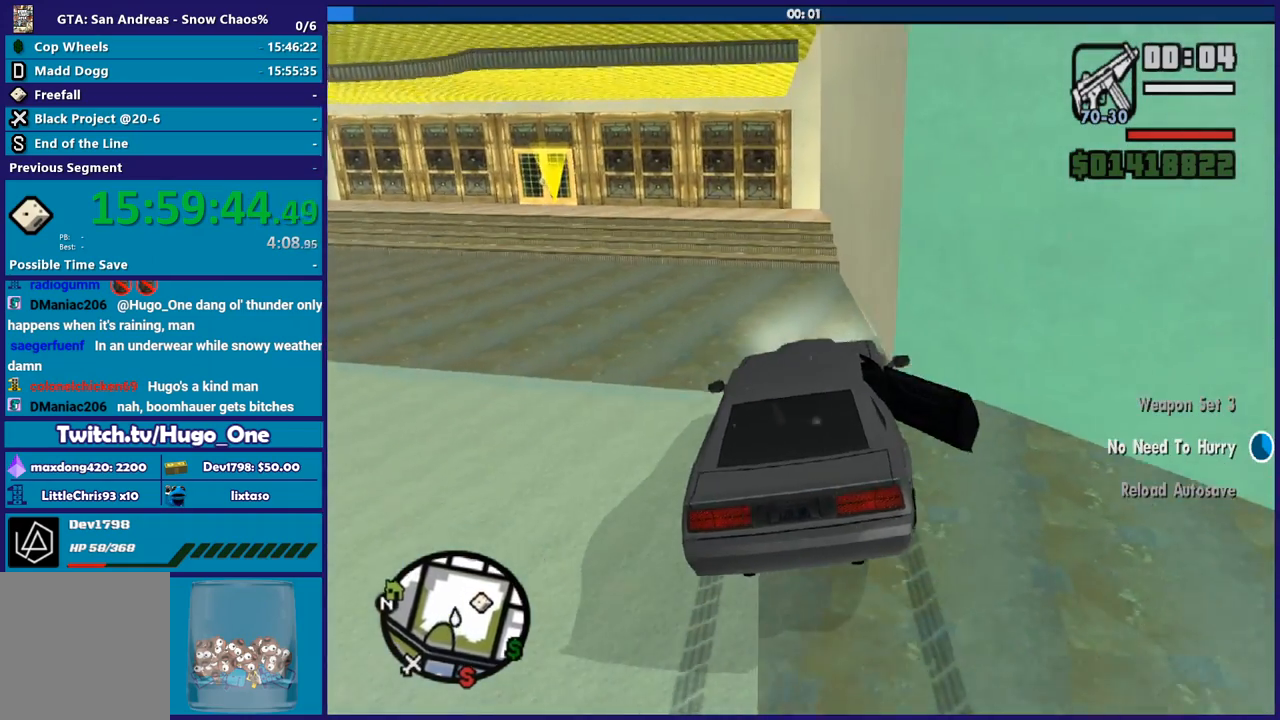
{"buttons": ["L2"], "left_stick": "right", "right_stick": "down-right", "events": [[201, "L2", "down"], [234, "left_stick", "right"], [234, "right_stick", "down-right"]]}
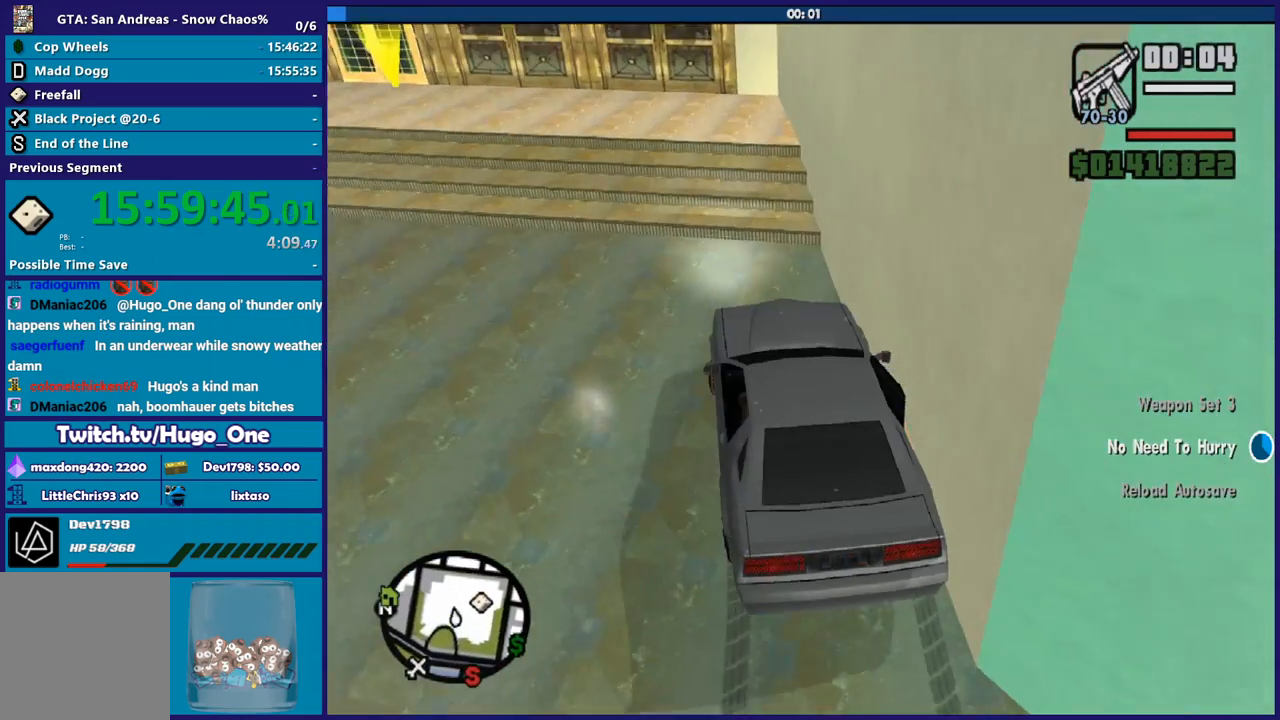
{"buttons": ["Y", "L2"], "left_stick": "right", "right_stick": "center", "events": [[133, "right_stick", "right"], [233, "right_stick", "center"], [400, "Y", "down"]]}
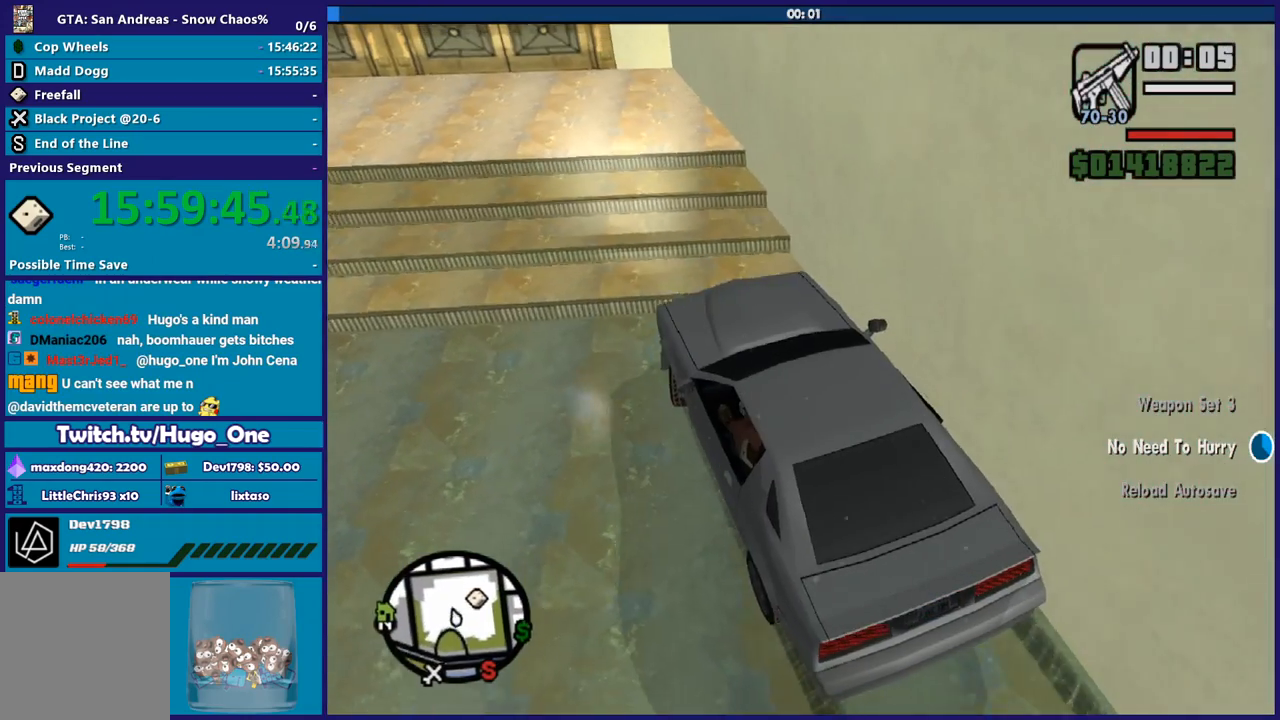
{"buttons": ["Y"], "left_stick": "left", "right_stick": "center", "events": [[34, "Y", "up"], [67, "left_stick", "center"], [100, "Y", "down"], [201, "Y", "up"], [301, "Y", "down"], [401, "Y", "up"], [434, "L2", "up"], [468, "Y", "down"], [468, "left_stick", "left"]]}
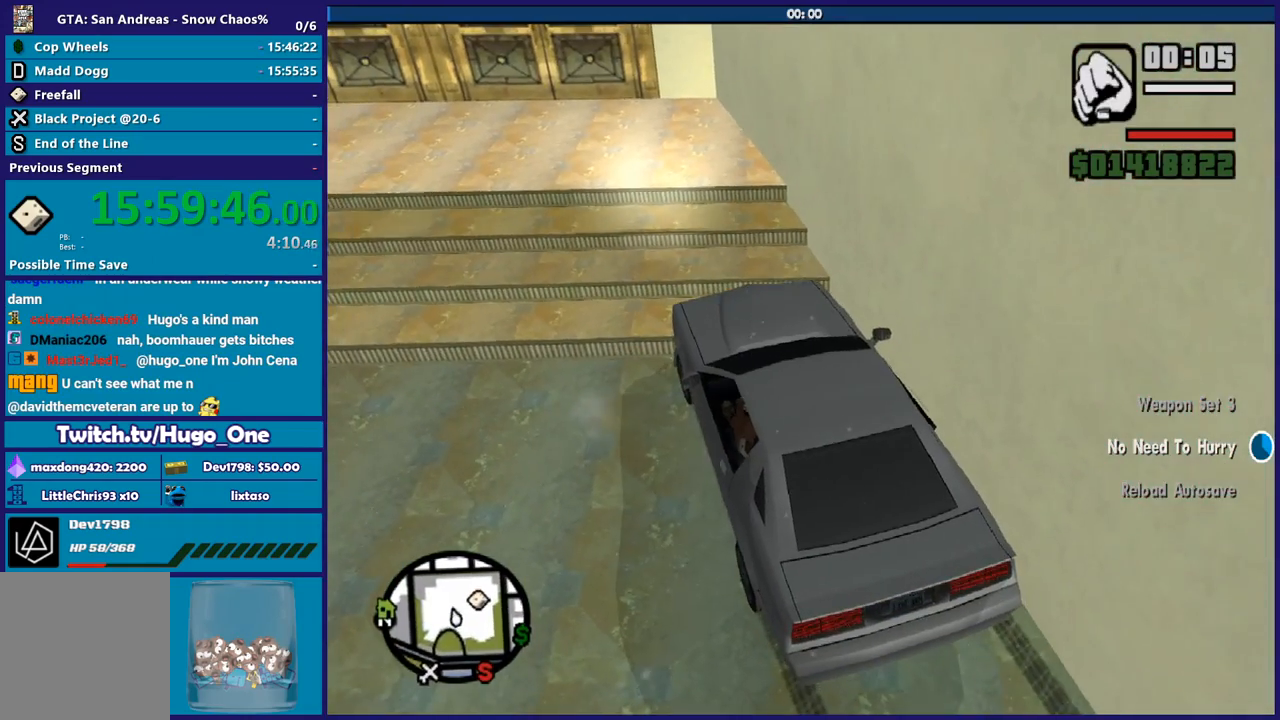
{"buttons": [], "left_stick": "up-left", "right_stick": "down-left", "events": [[100, "Y", "up"], [167, "Y", "down"], [267, "Y", "up"], [434, "right_stick", "down-left"], [500, "left_stick", "up-left"]]}
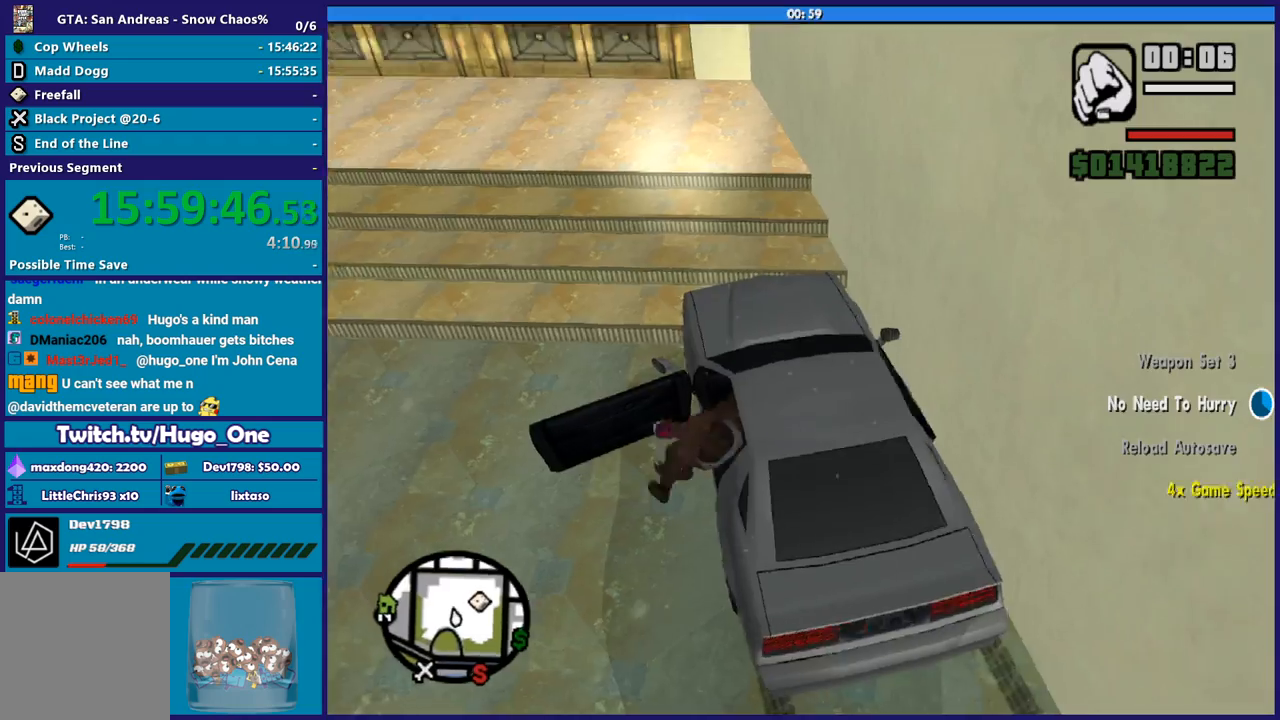
{"buttons": ["A"], "left_stick": "up-left", "right_stick": "center", "events": [[167, "right_stick", "center"], [234, "A", "down"], [367, "A", "up"], [434, "A", "down"]]}
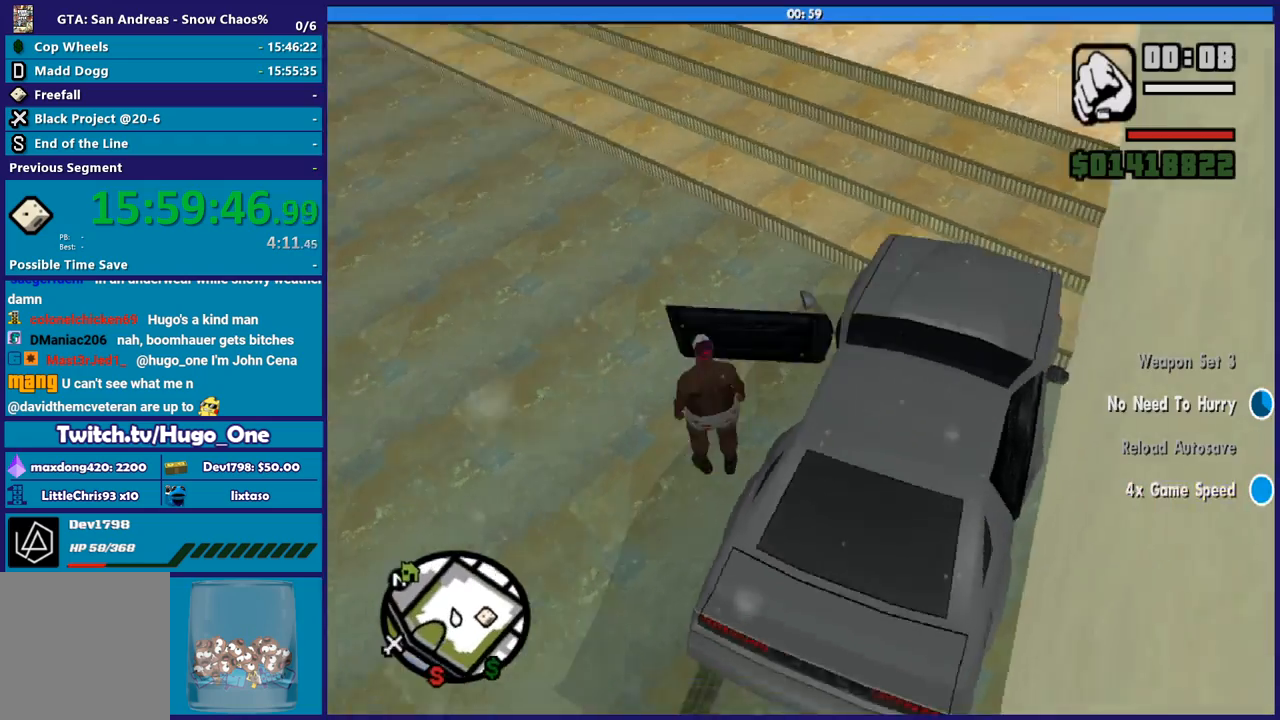
{"buttons": [], "left_stick": "up-left", "right_stick": "center", "events": [[33, "A", "up"], [167, "A", "down"], [267, "A", "up"], [334, "A", "down"], [467, "A", "up"]]}
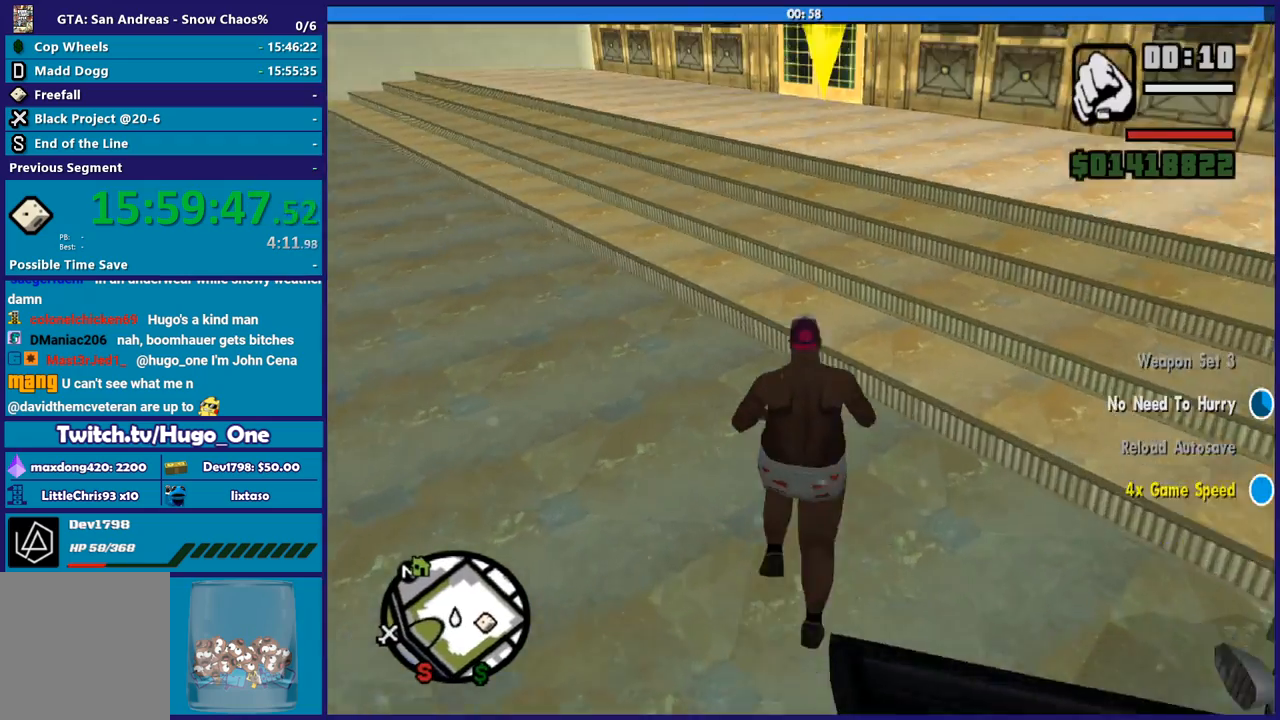
{"buttons": [], "left_stick": "up", "right_stick": "center", "events": [[34, "A", "down"], [134, "A", "up"], [234, "A", "down"], [334, "A", "up"], [367, "left_stick", "up"], [434, "A", "down"], [501, "A", "up"]]}
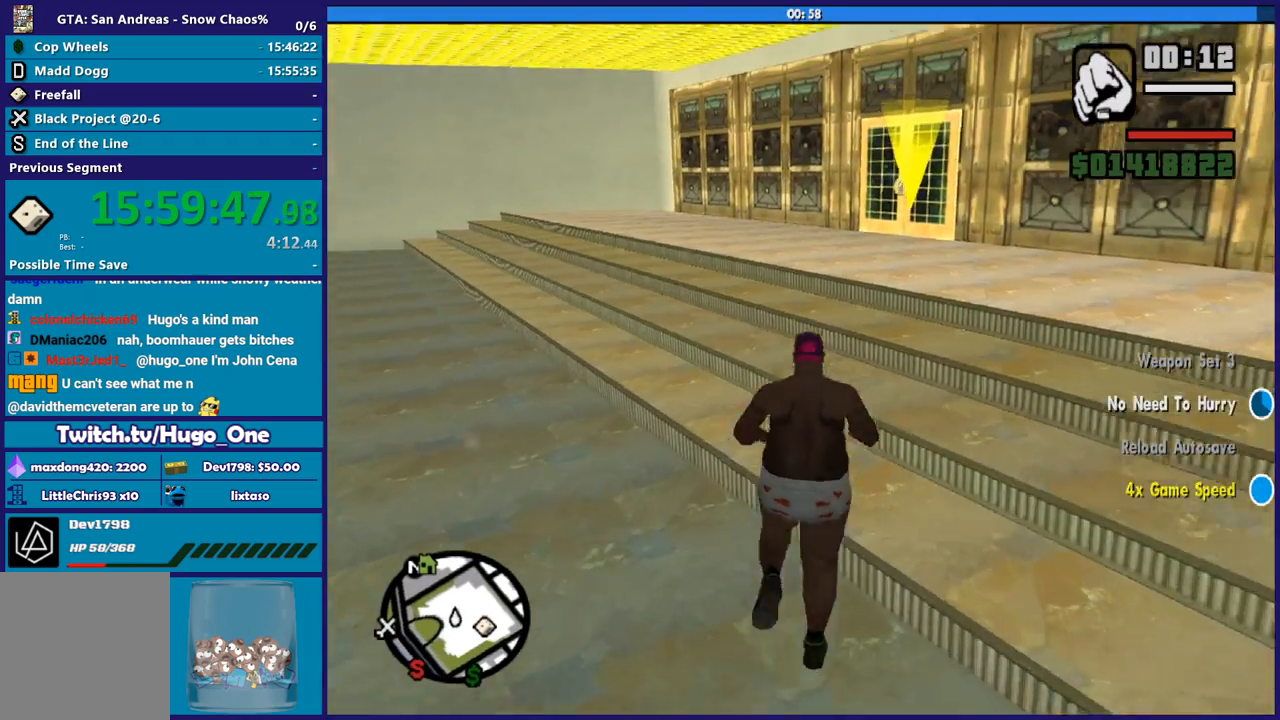
{"buttons": ["A"], "left_stick": "up", "right_stick": "center", "events": [[133, "A", "down"], [200, "A", "up"], [334, "A", "down"], [400, "A", "up"], [500, "A", "down"]]}
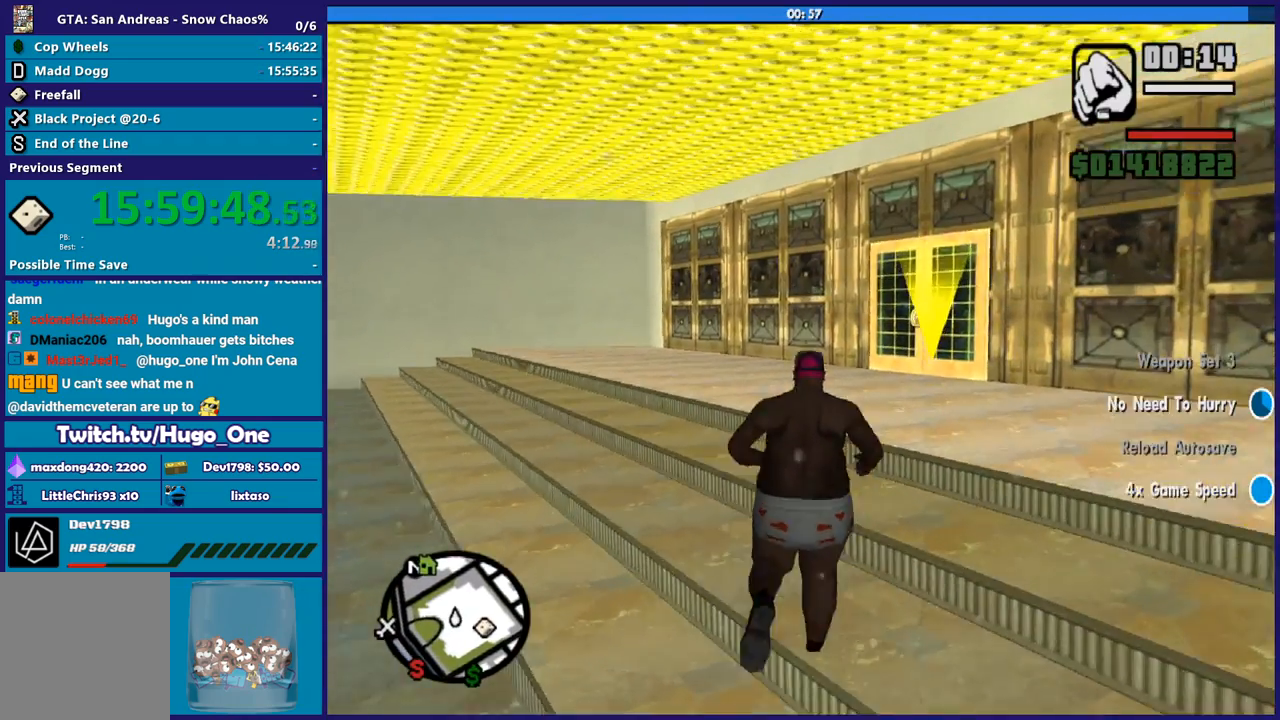
{"buttons": [], "left_stick": "up", "right_stick": "center", "events": [[34, "left_stick", "up-right"], [100, "A", "up"], [134, "left_stick", "up"], [201, "A", "down"], [267, "A", "up"], [401, "A", "down"], [468, "A", "up"]]}
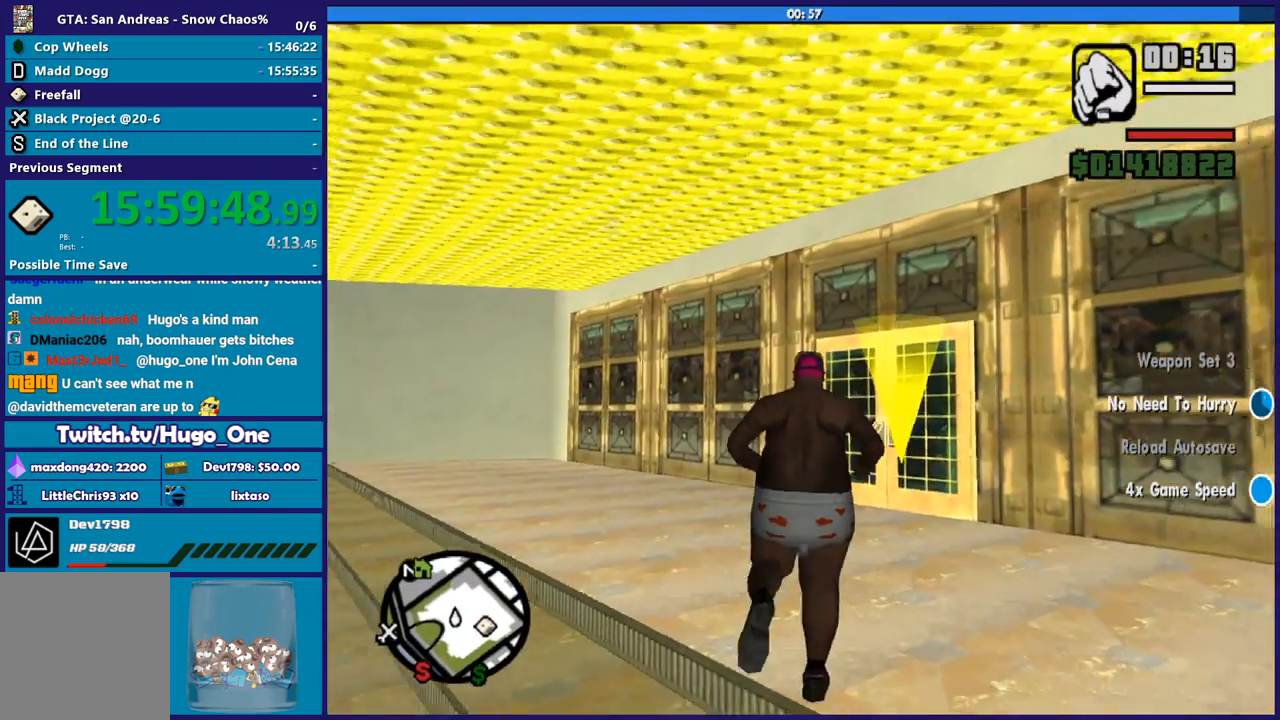
{"buttons": ["A"], "left_stick": "up", "right_stick": "center", "events": [[100, "A", "down"], [167, "A", "up"], [300, "A", "down"], [367, "A", "up"], [467, "A", "down"]]}
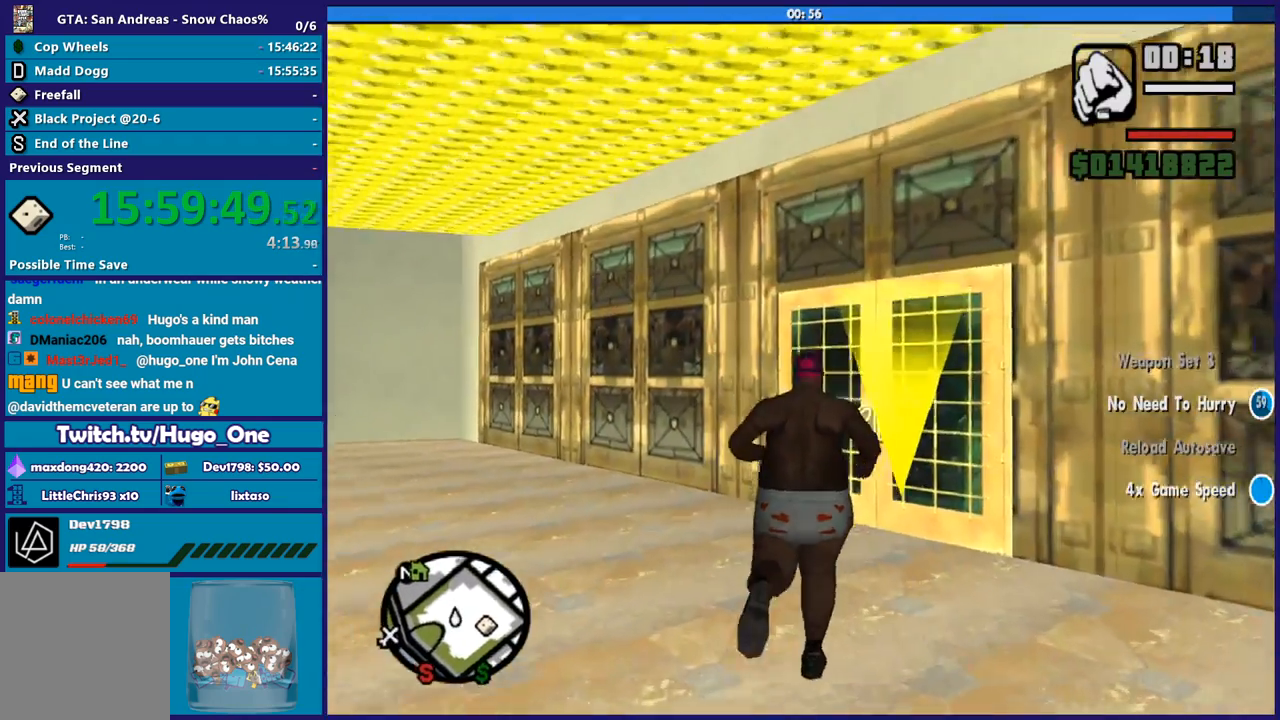
{"buttons": [], "left_stick": "up", "right_stick": "center", "events": [[34, "A", "up"], [67, "left_stick", "up-right"], [167, "A", "down"], [234, "A", "up"], [367, "A", "down"], [367, "left_stick", "up"], [468, "A", "up"]]}
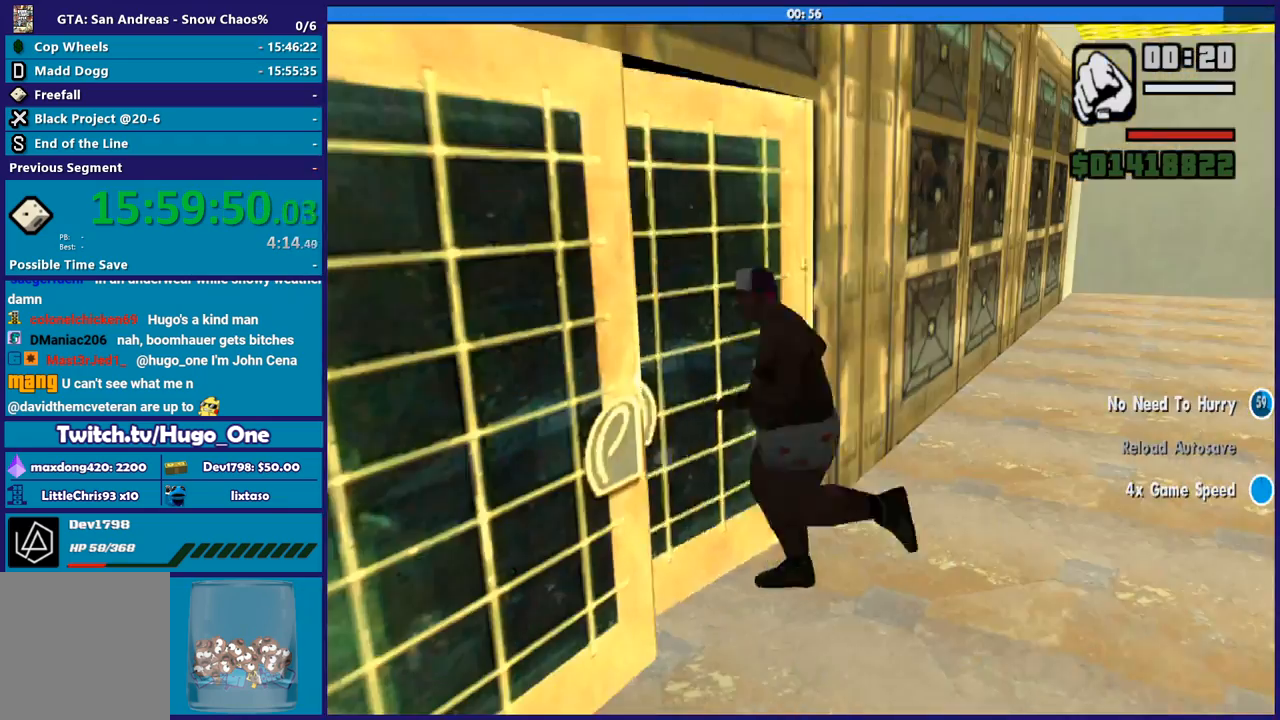
{"buttons": [], "left_stick": "up", "right_stick": "down", "events": [[67, "A", "down"], [100, "left_stick", "up-left"], [167, "A", "up"], [200, "left_stick", "up"], [267, "A", "down"], [334, "A", "up"], [367, "left_stick", "center"], [467, "left_stick", "up"], [500, "right_stick", "down"]]}